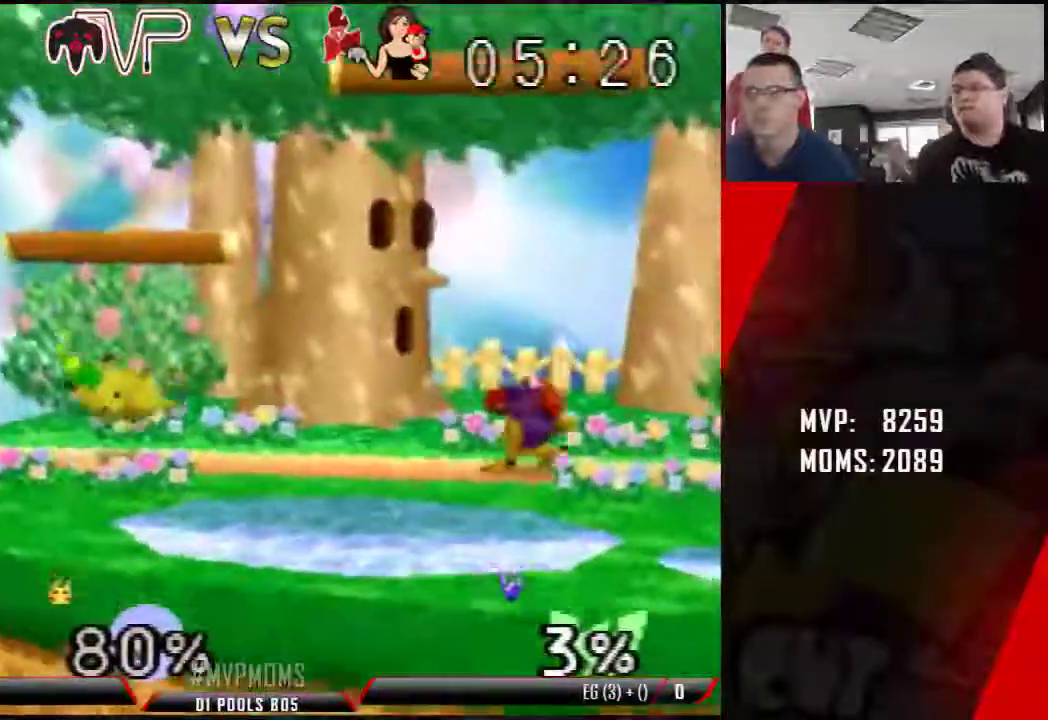
Gameplay with a controller (Nintendo layout); each line is a JSON object with the inputs held at the frame after it. "events" lists button and stick changes between this image and that frame as [ms after this image, input, new state], when the widget could be followed in between. Not read: L1 L3 R3.
{"buttons": [], "left_stick": "center"}
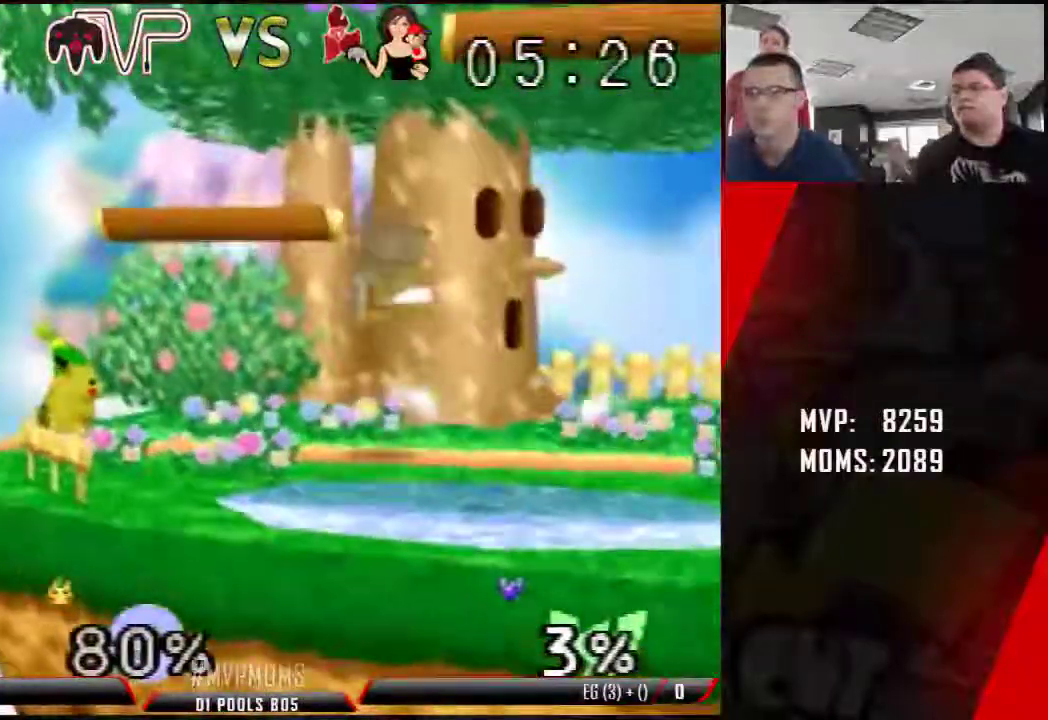
{"buttons": ["Z"], "left_stick": "center", "events": [[217, "Z", "down"]]}
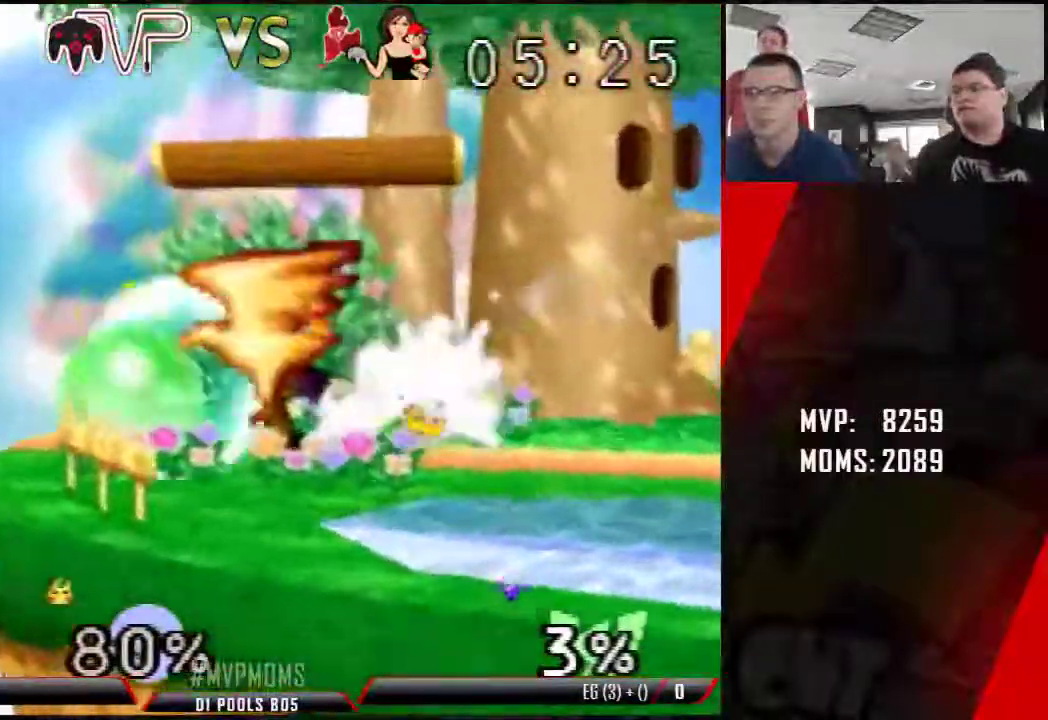
{"buttons": [], "left_stick": "center", "events": [[467, "Z", "up"]]}
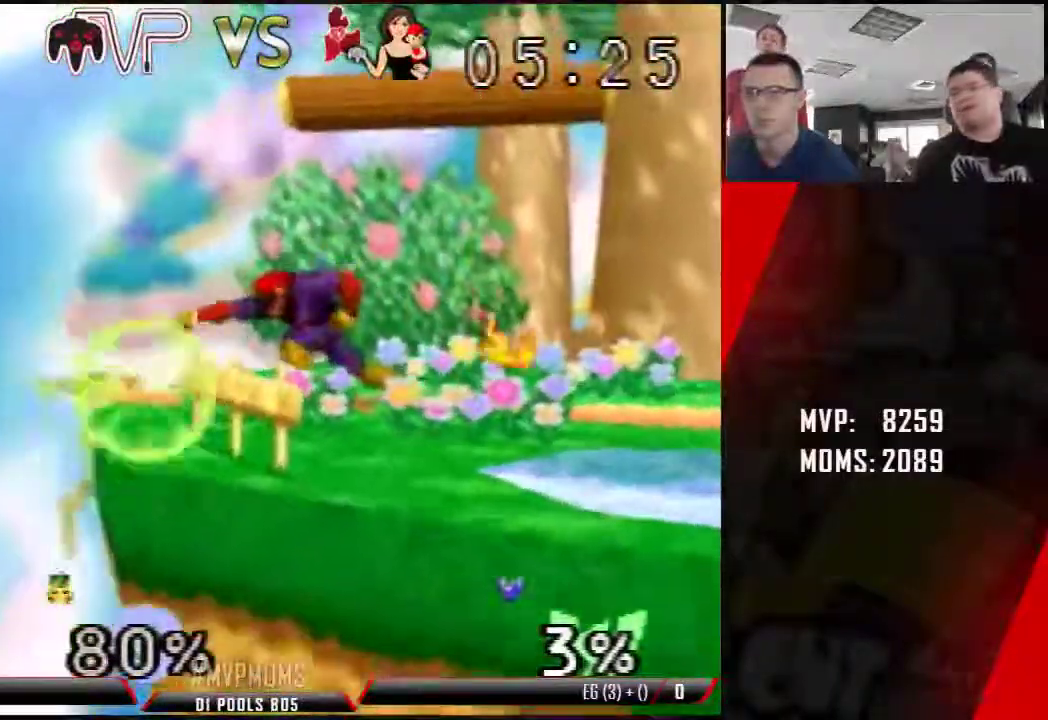
{"buttons": [], "left_stick": "center", "events": []}
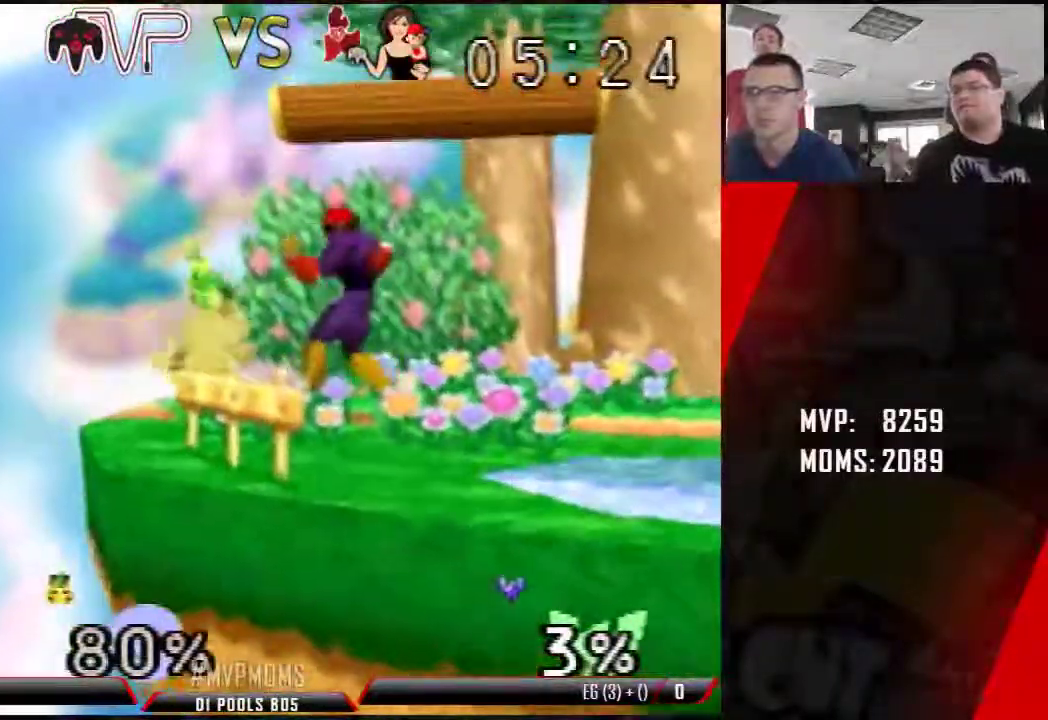
{"buttons": [], "left_stick": "center", "events": [[150, "Z", "down"], [467, "Z", "up"]]}
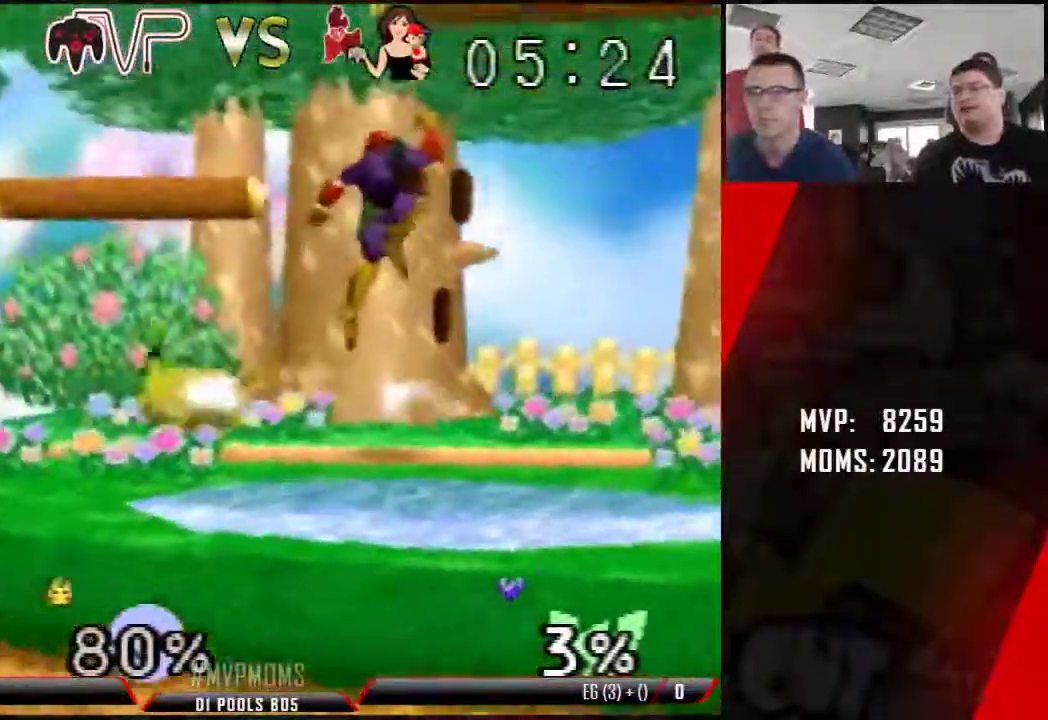
{"buttons": ["A"], "left_stick": "center", "events": [[67, "Z", "down"], [150, "Z", "up"], [250, "left_stick", "up"], [283, "A", "down"], [350, "A", "up"], [400, "Z", "down"], [433, "A", "down"], [500, "Z", "up"], [500, "left_stick", "center"]]}